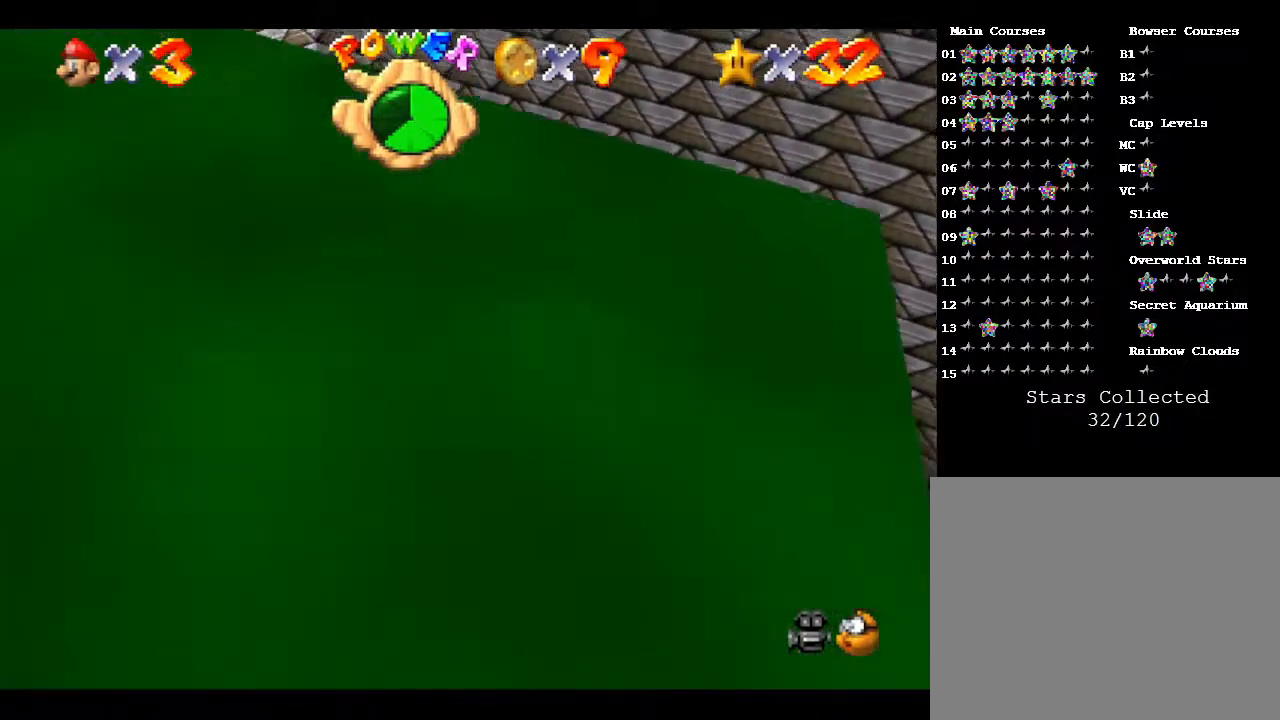
Gameplay with a controller (Nintendo layout); each line is a JSON object with the inputs held at the frame after it. "events" lists button and stick changes between this image and that frame as [ms after this image, input, new state], when the widget could be followed in between. Not read: L3 R3.
{"buttons": [], "left_stick": "up", "events": []}
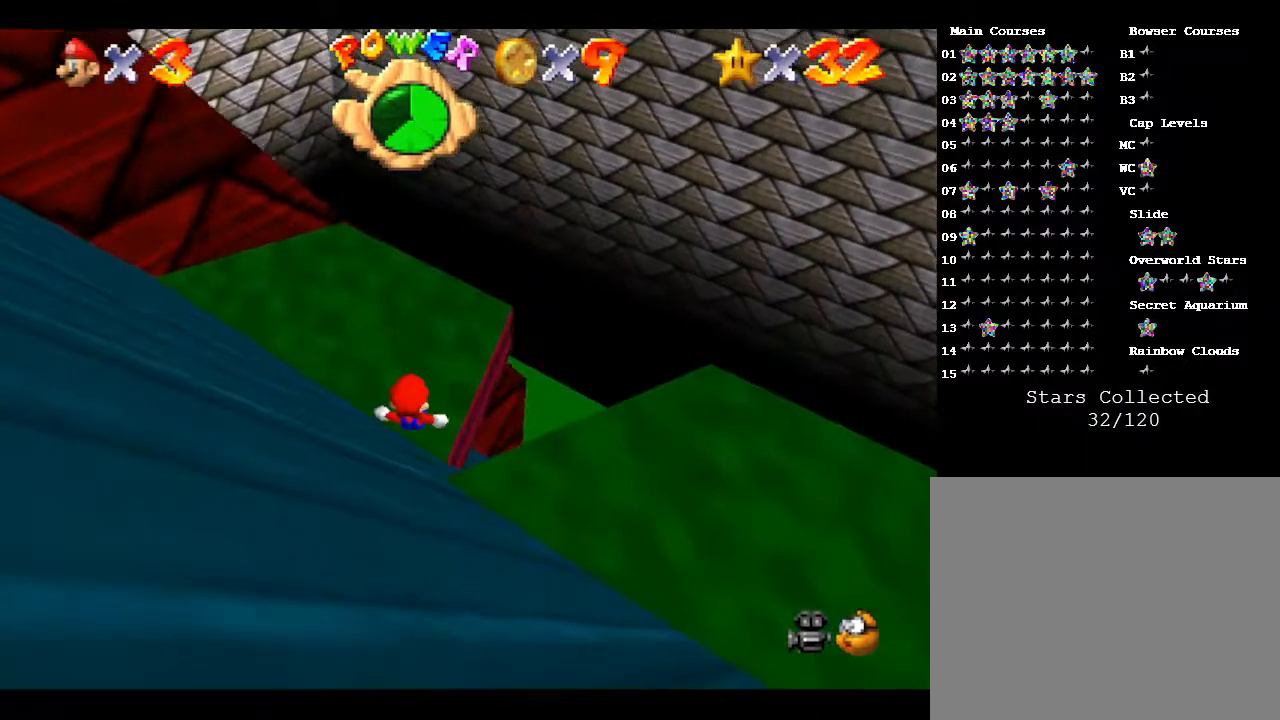
{"buttons": [], "left_stick": "up-right", "events": [[233, "left_stick", "up-right"]]}
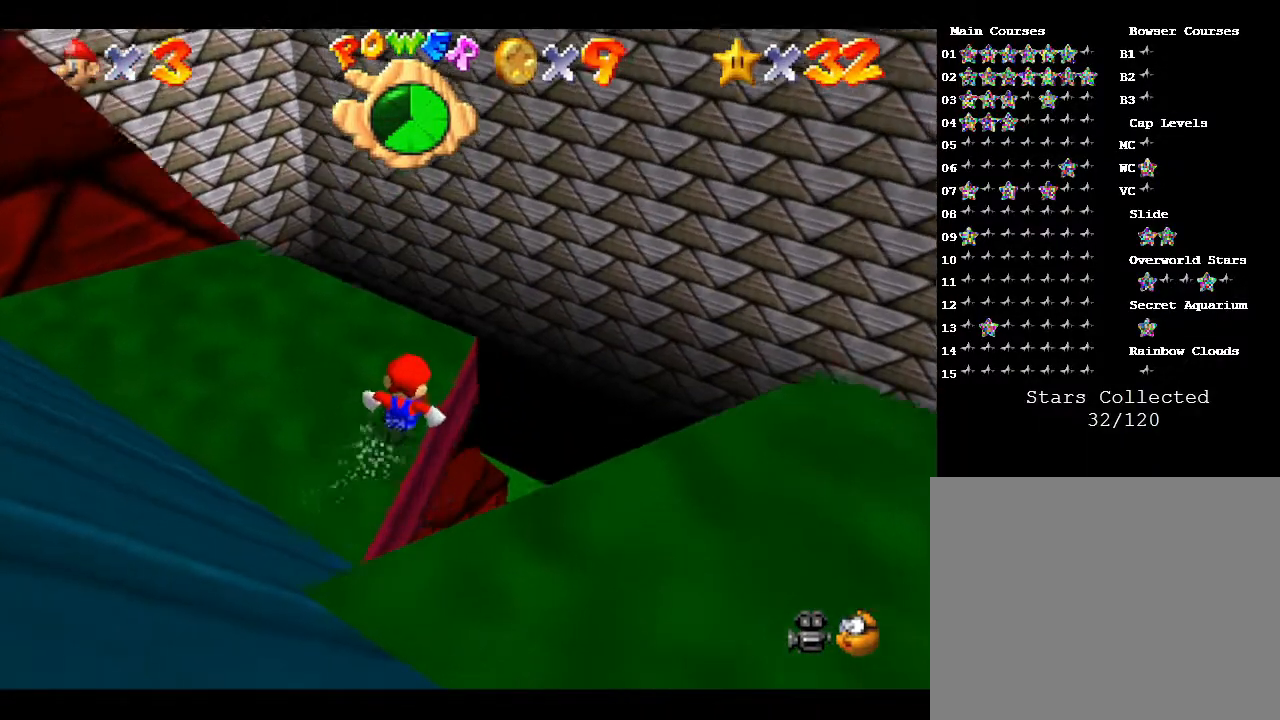
{"buttons": [], "left_stick": "up-right", "events": []}
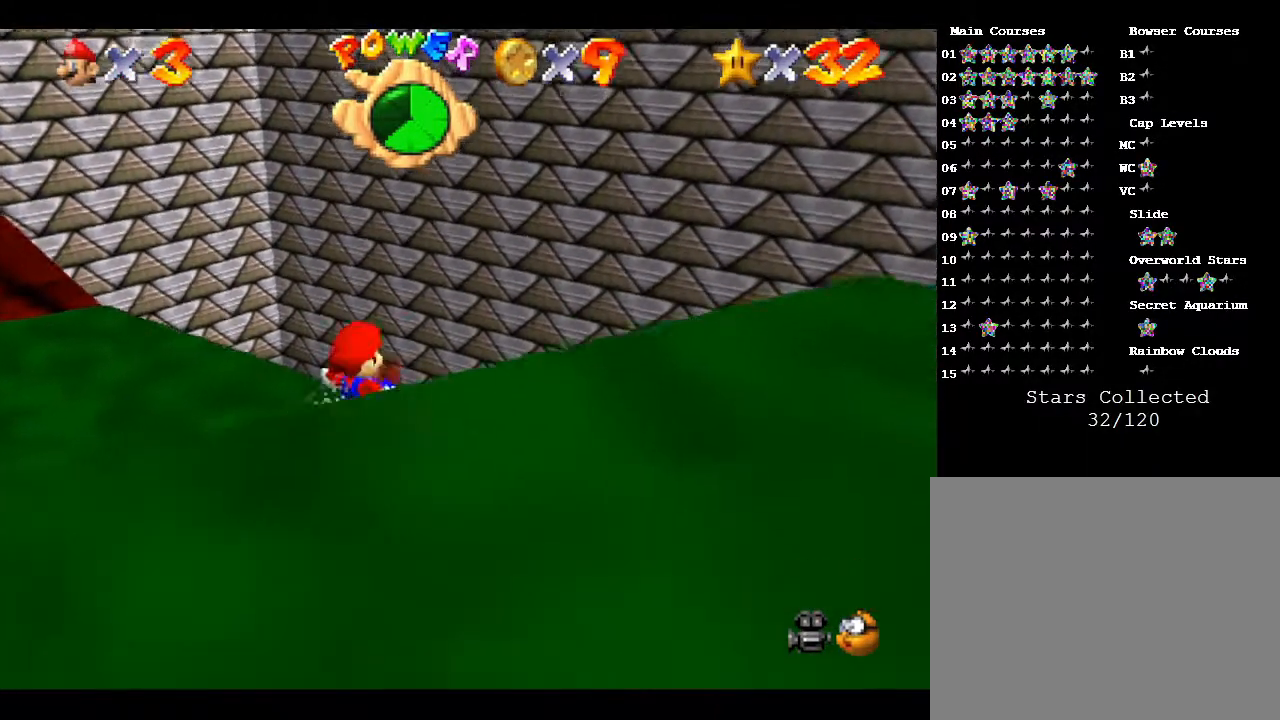
{"buttons": [], "left_stick": "up", "events": [[250, "left_stick", "up"]]}
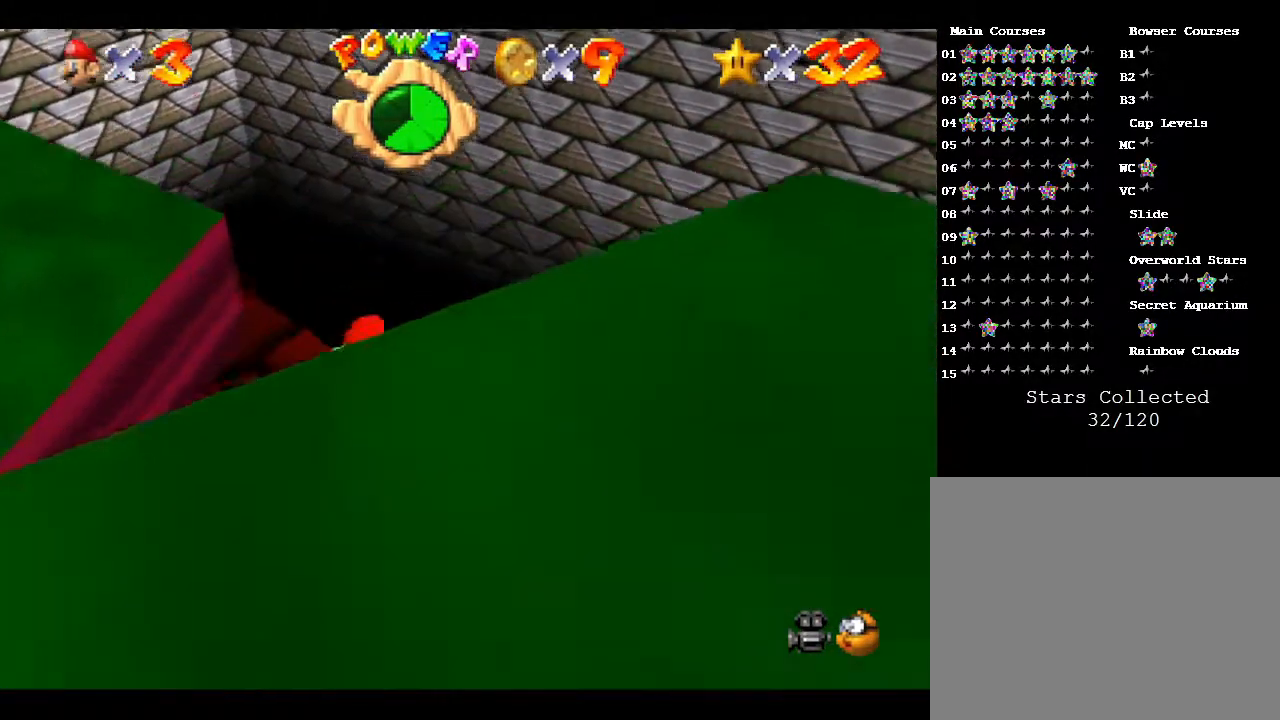
{"buttons": [], "left_stick": "up", "events": []}
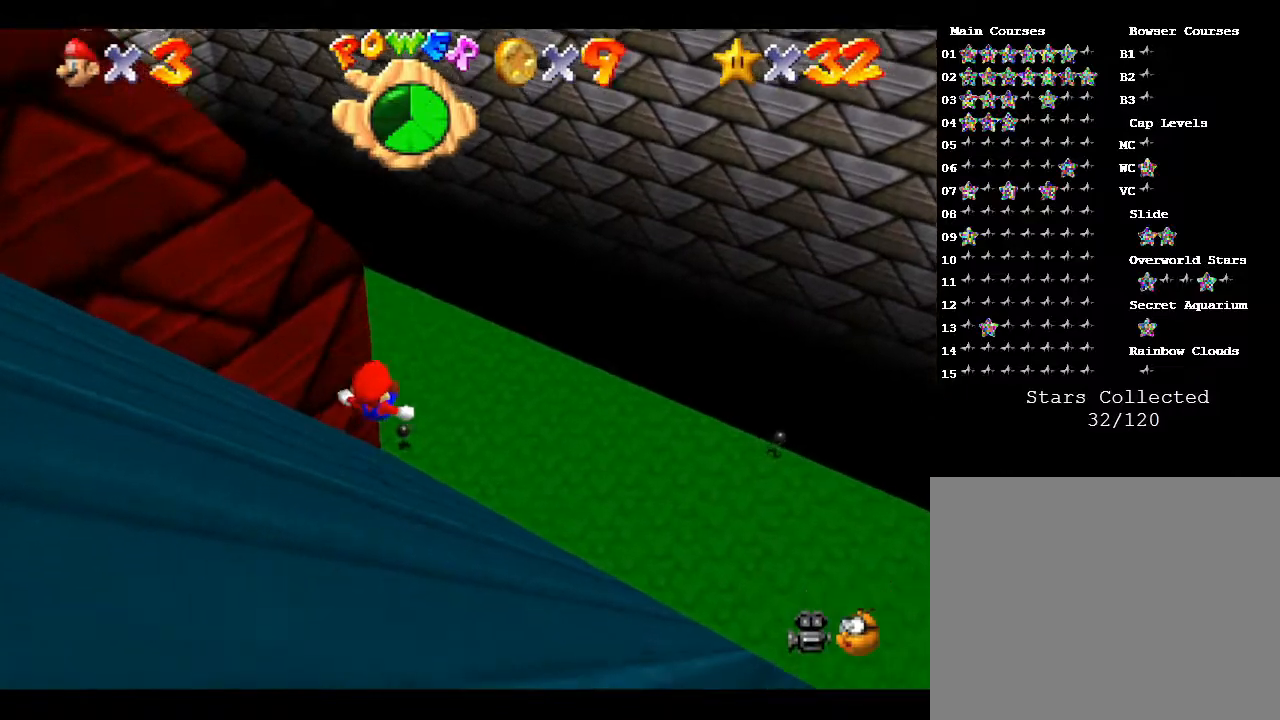
{"buttons": [], "left_stick": "up", "events": []}
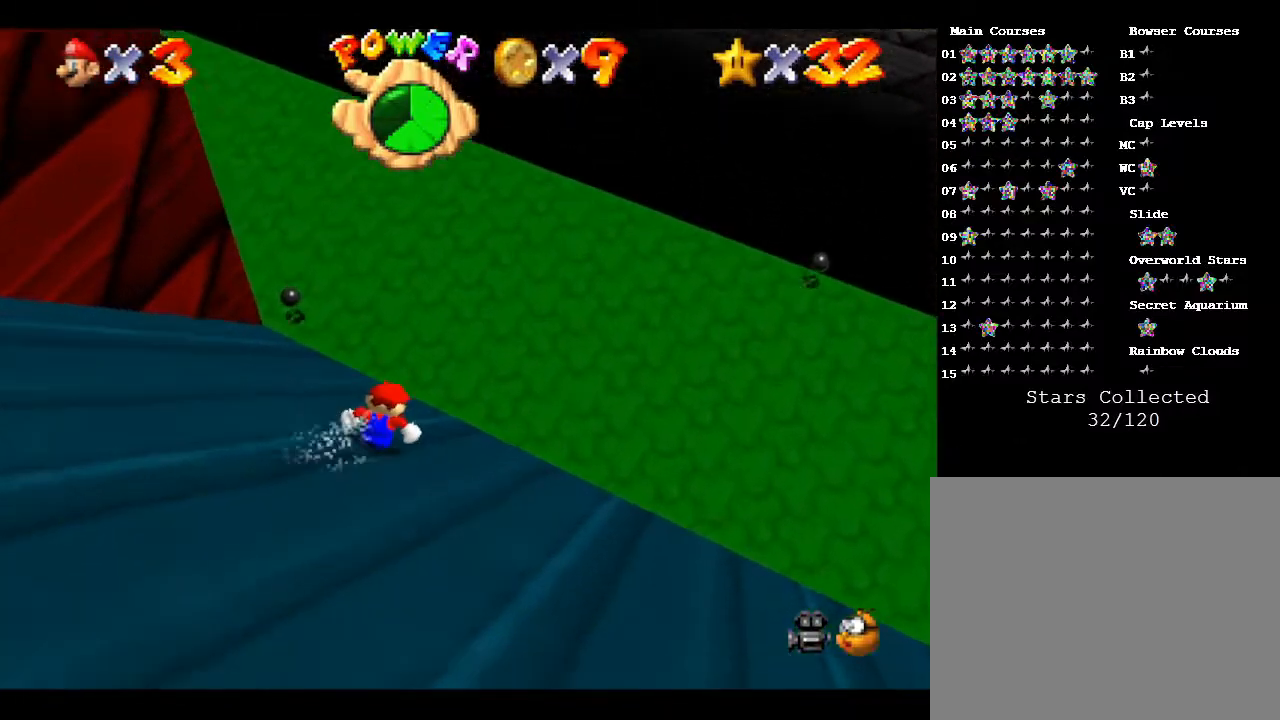
{"buttons": [], "left_stick": "left", "events": [[133, "left_stick", "up-left"], [400, "left_stick", "left"]]}
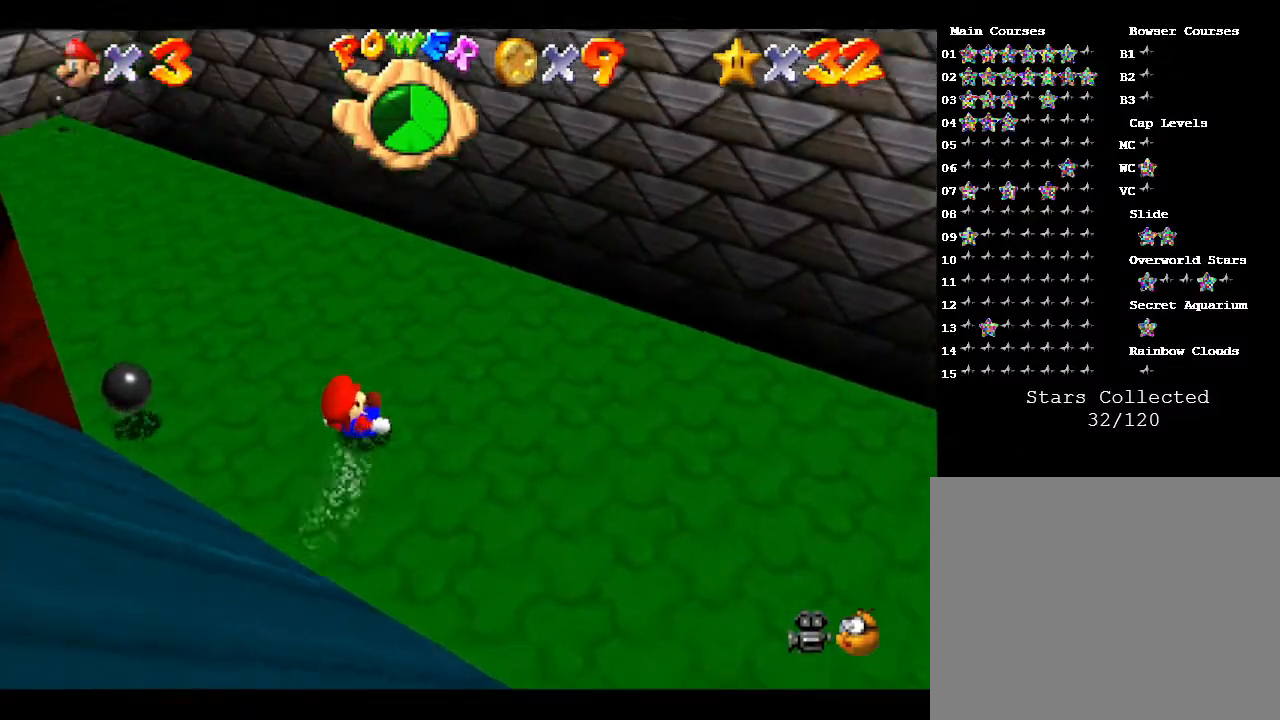
{"buttons": [], "left_stick": "left", "events": [[250, "A", "down"], [317, "A", "up"]]}
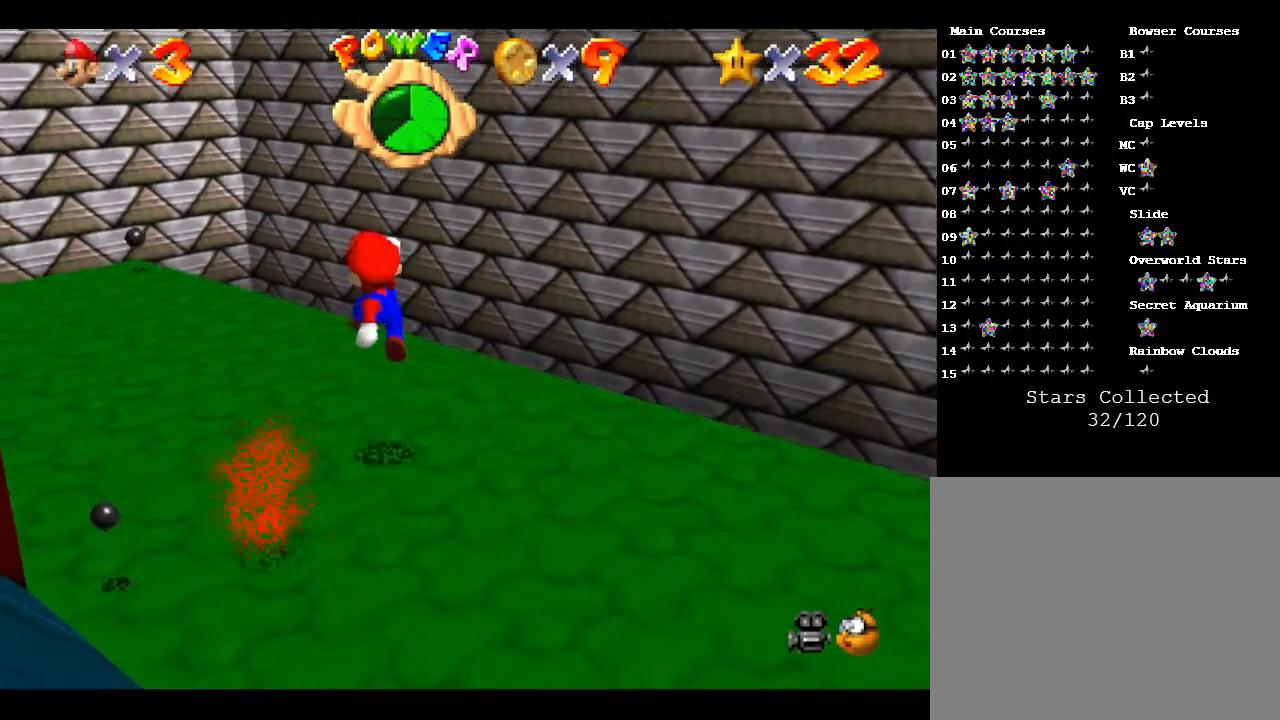
{"buttons": ["C_RIGHT"], "left_stick": "up", "events": [[67, "left_stick", "up-left"], [150, "C_RIGHT", "down"], [250, "C_RIGHT", "up"], [417, "C_RIGHT", "down"], [483, "left_stick", "up"]]}
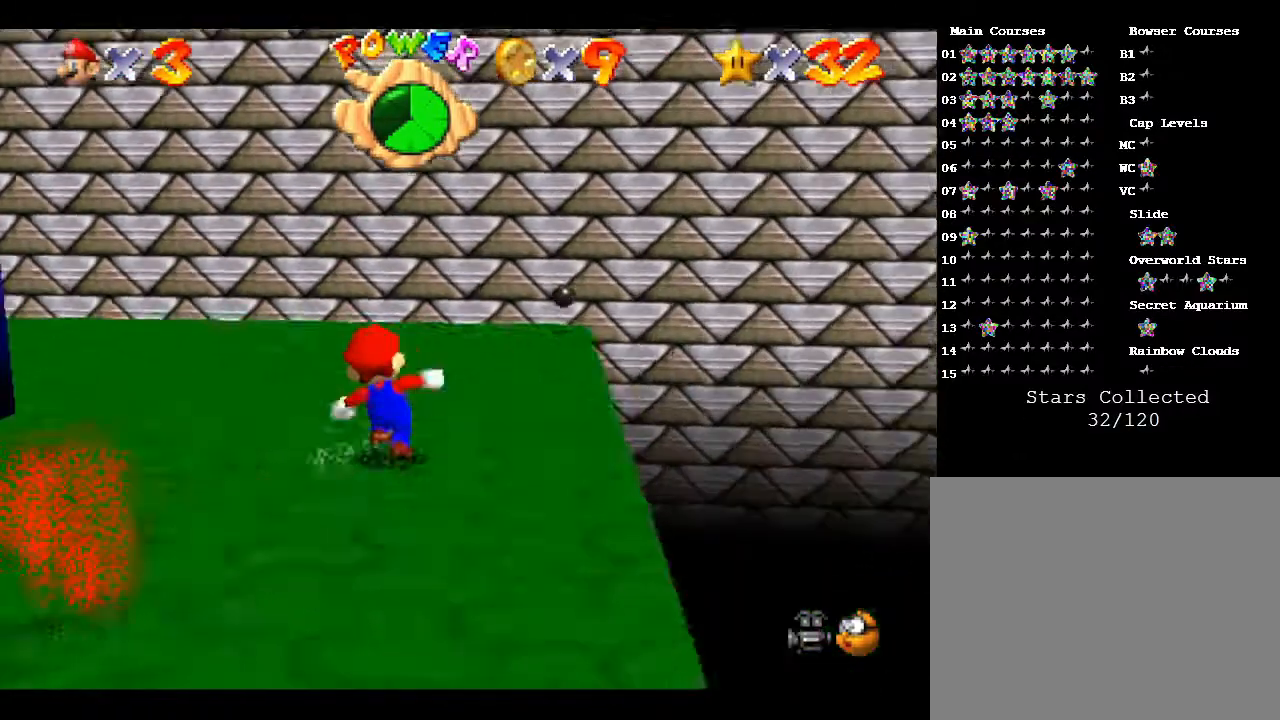
{"buttons": [], "left_stick": "up", "events": [[17, "C_RIGHT", "up"], [350, "C_RIGHT", "down"], [450, "C_RIGHT", "up"]]}
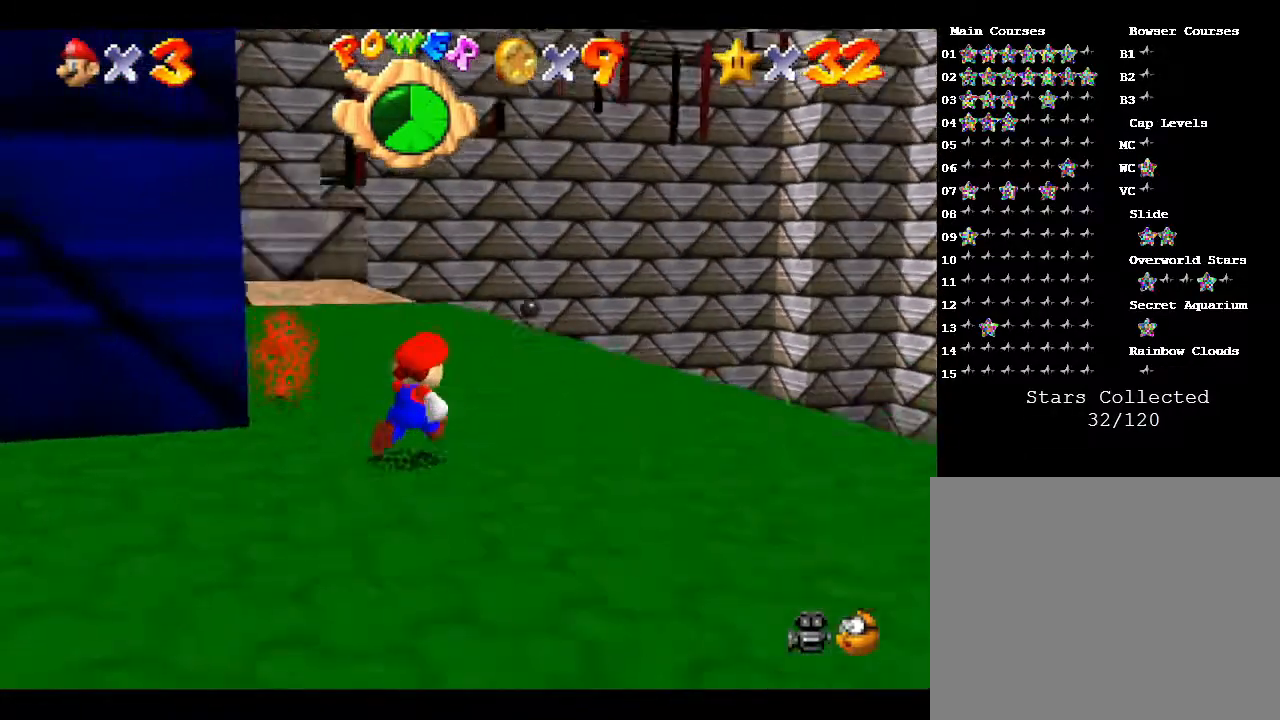
{"buttons": [], "left_stick": "up", "events": [[17, "left_stick", "up-right"], [383, "left_stick", "up"]]}
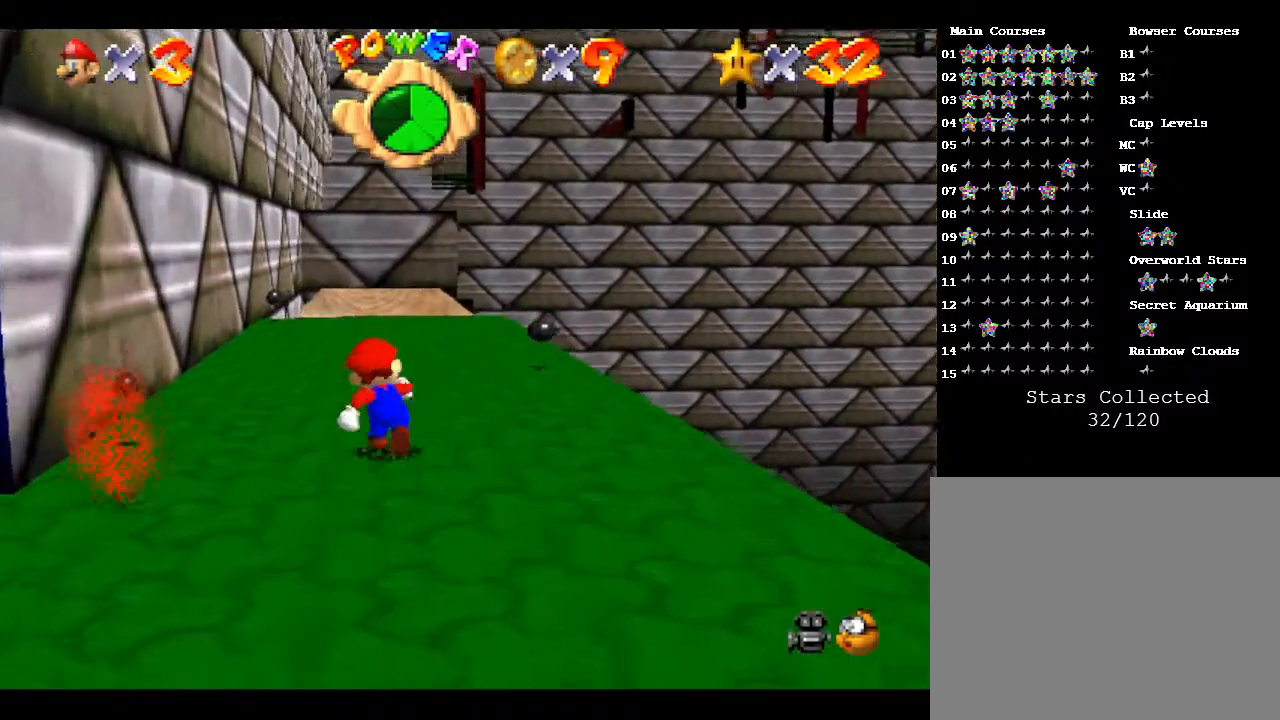
{"buttons": [], "left_stick": "up", "events": []}
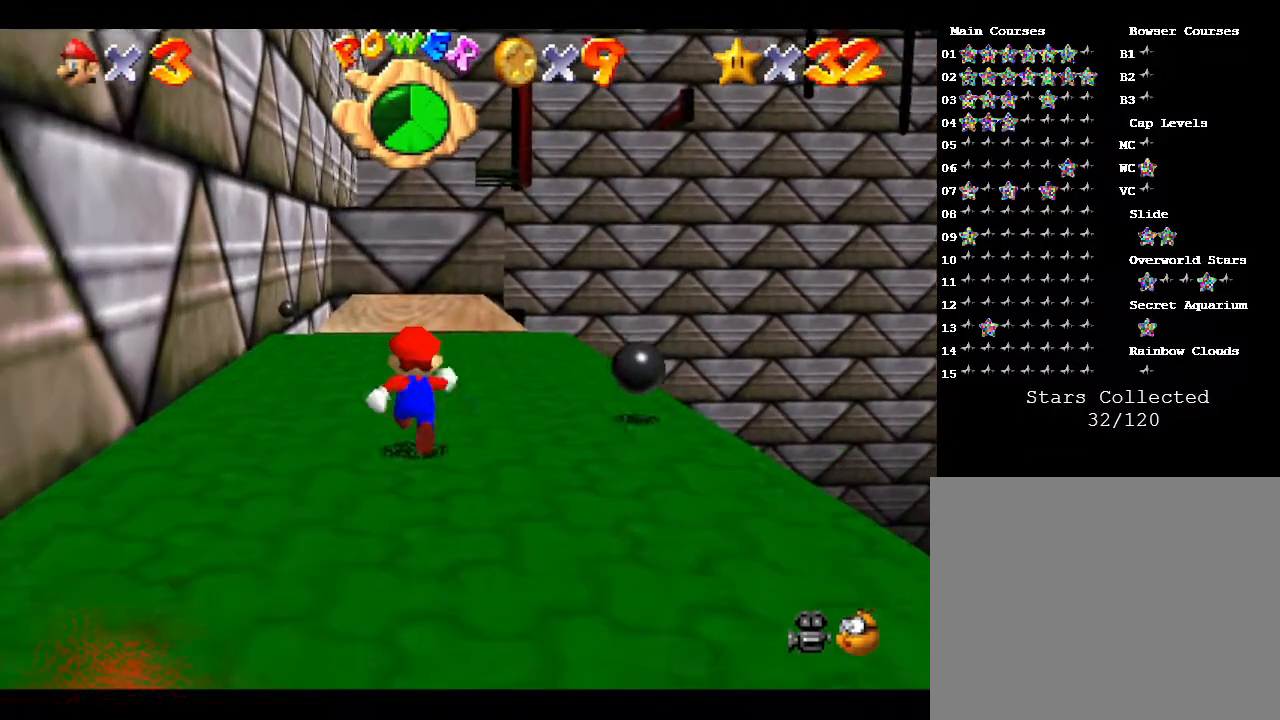
{"buttons": [], "left_stick": "up", "events": []}
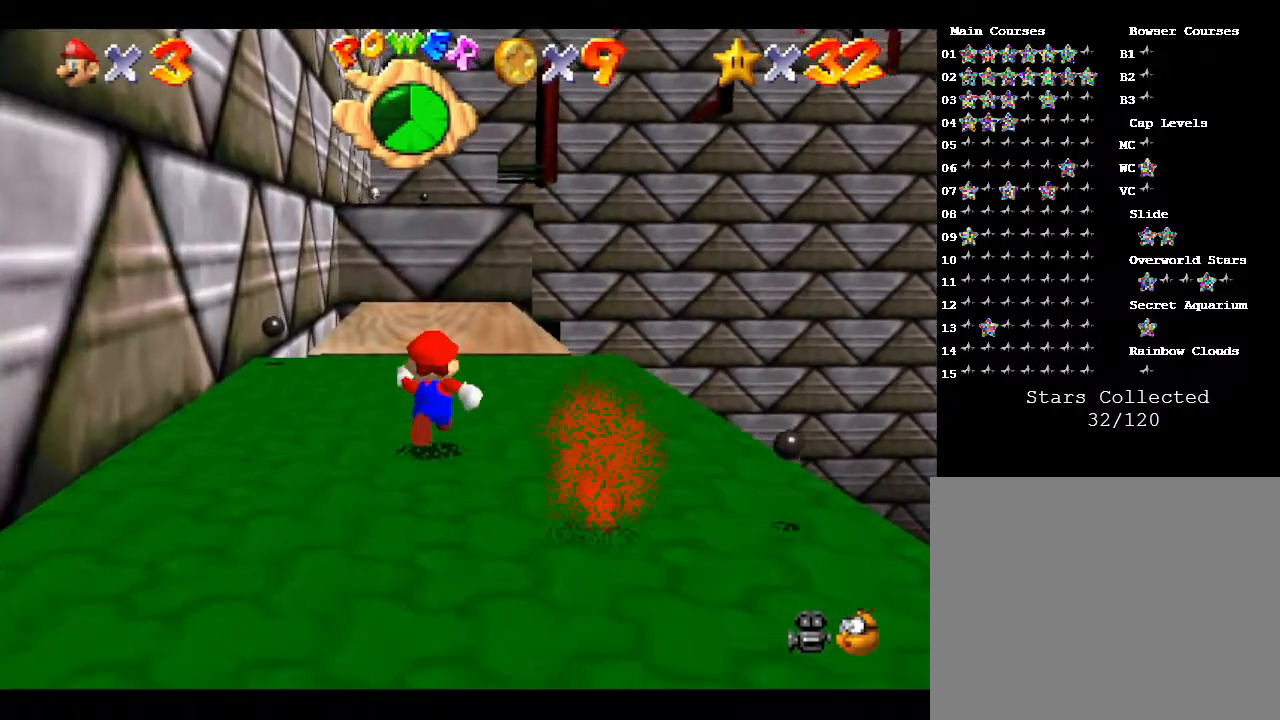
{"buttons": [], "left_stick": "up", "events": [[333, "A", "down"], [483, "A", "up"]]}
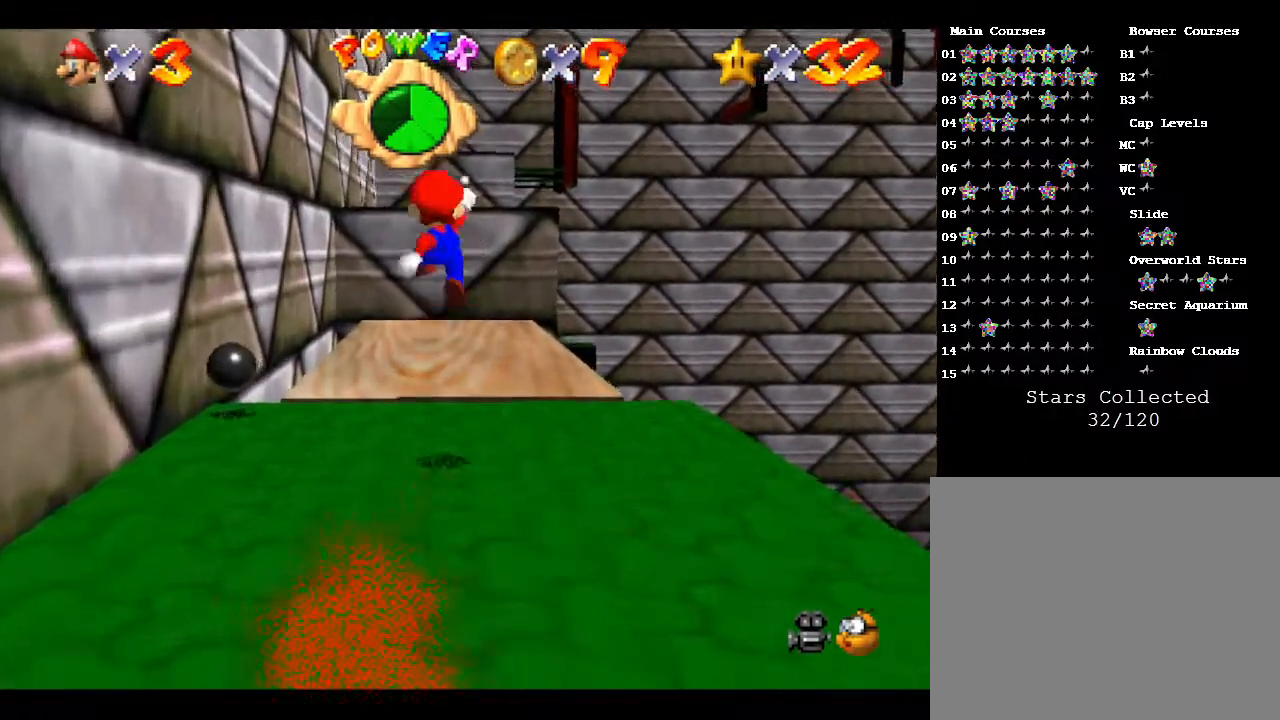
{"buttons": [], "left_stick": "up", "events": []}
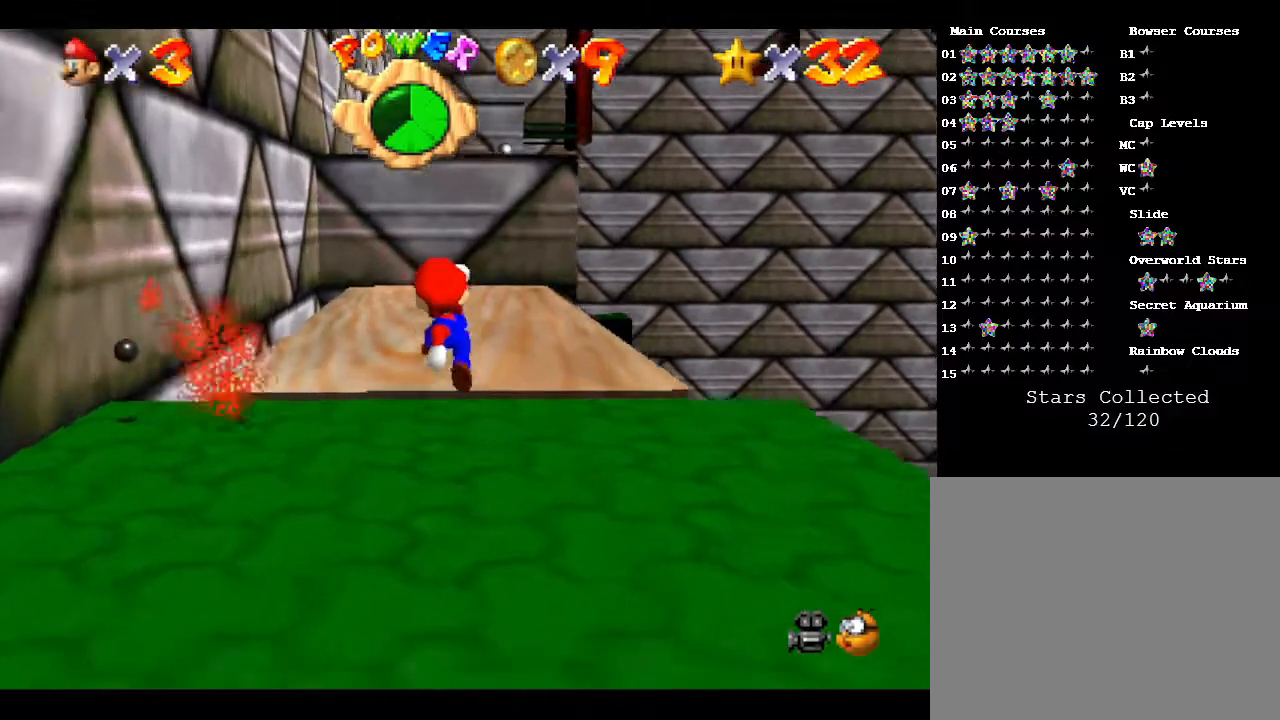
{"buttons": [], "left_stick": "up", "events": [[250, "A", "down"], [467, "A", "up"]]}
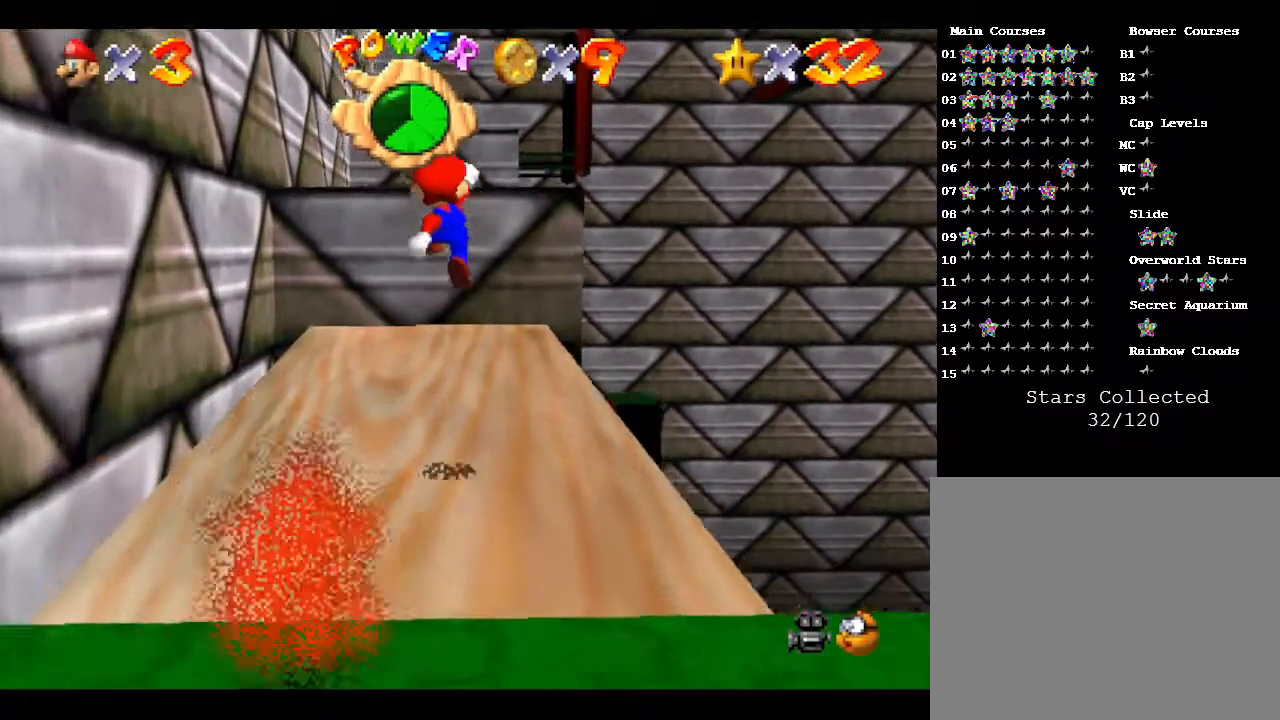
{"buttons": [], "left_stick": "up", "events": []}
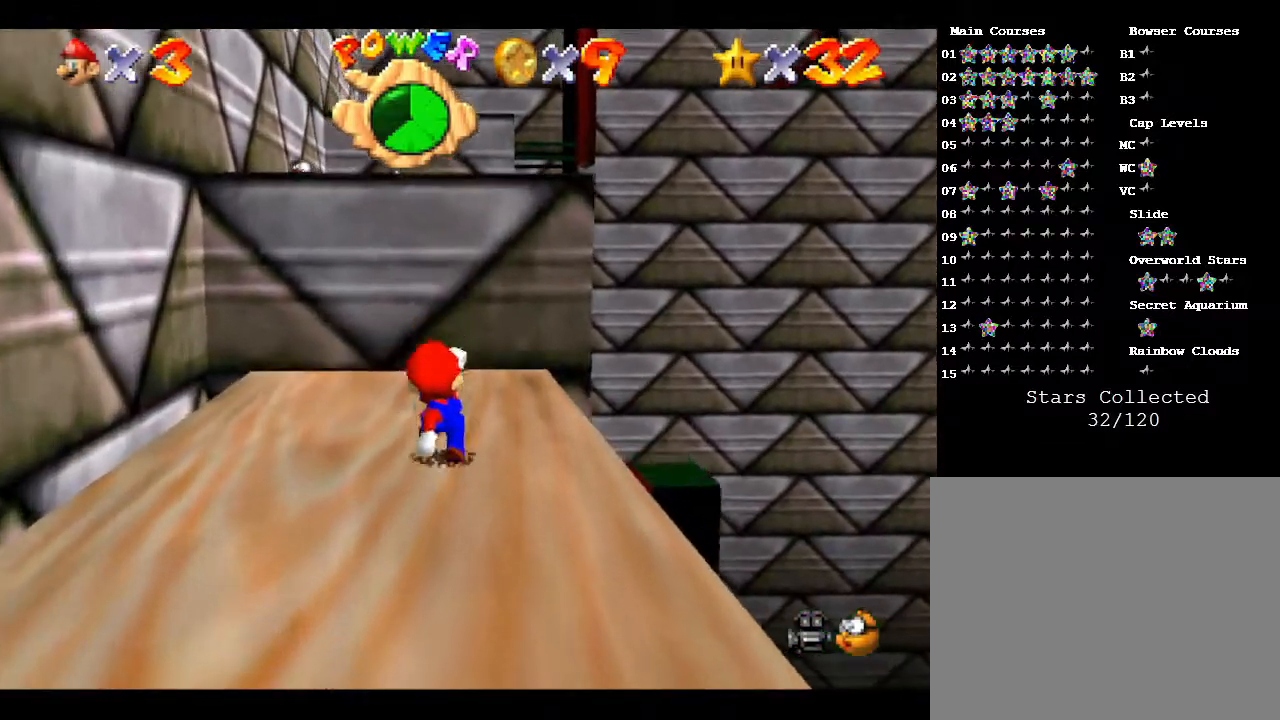
{"buttons": ["A", "B"], "left_stick": "up", "events": [[17, "A", "down"], [417, "B", "down"]]}
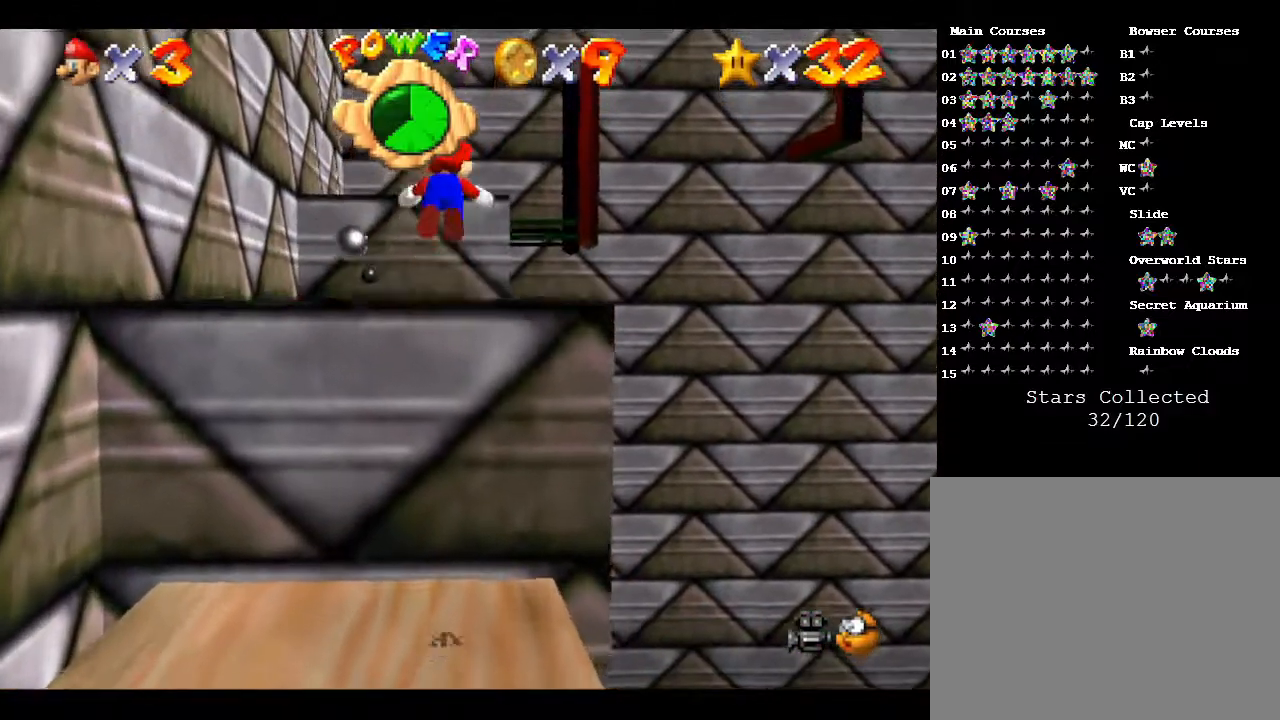
{"buttons": ["A"], "left_stick": "up", "events": [[233, "B", "up"], [267, "A", "up"], [350, "A", "down"]]}
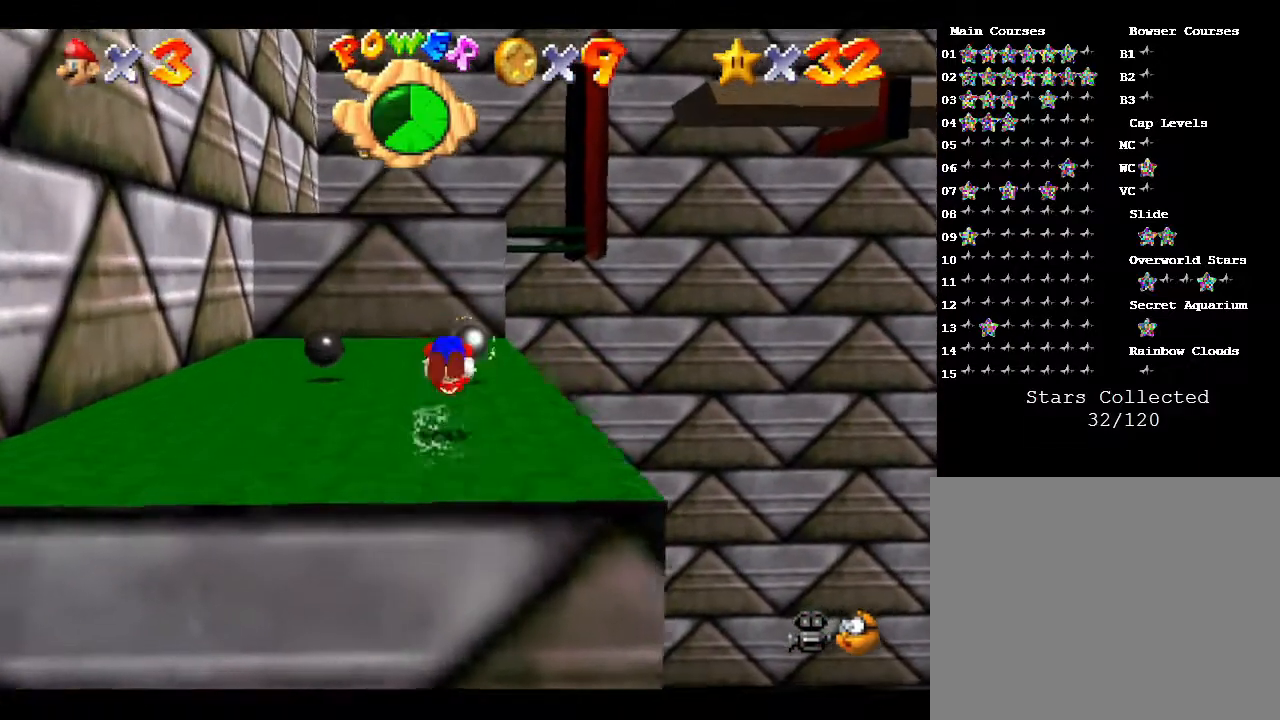
{"buttons": ["A"], "left_stick": "up", "events": [[83, "A", "up"], [467, "A", "down"]]}
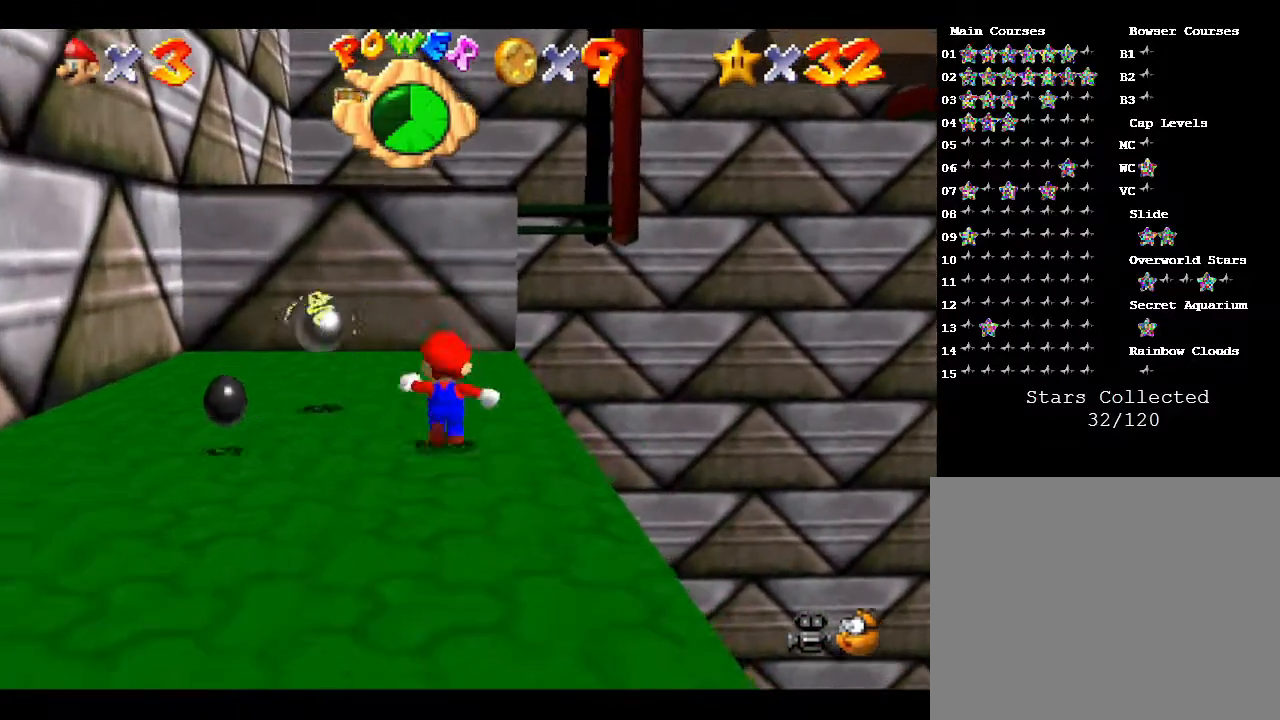
{"buttons": [], "left_stick": "up", "events": [[100, "A", "up"]]}
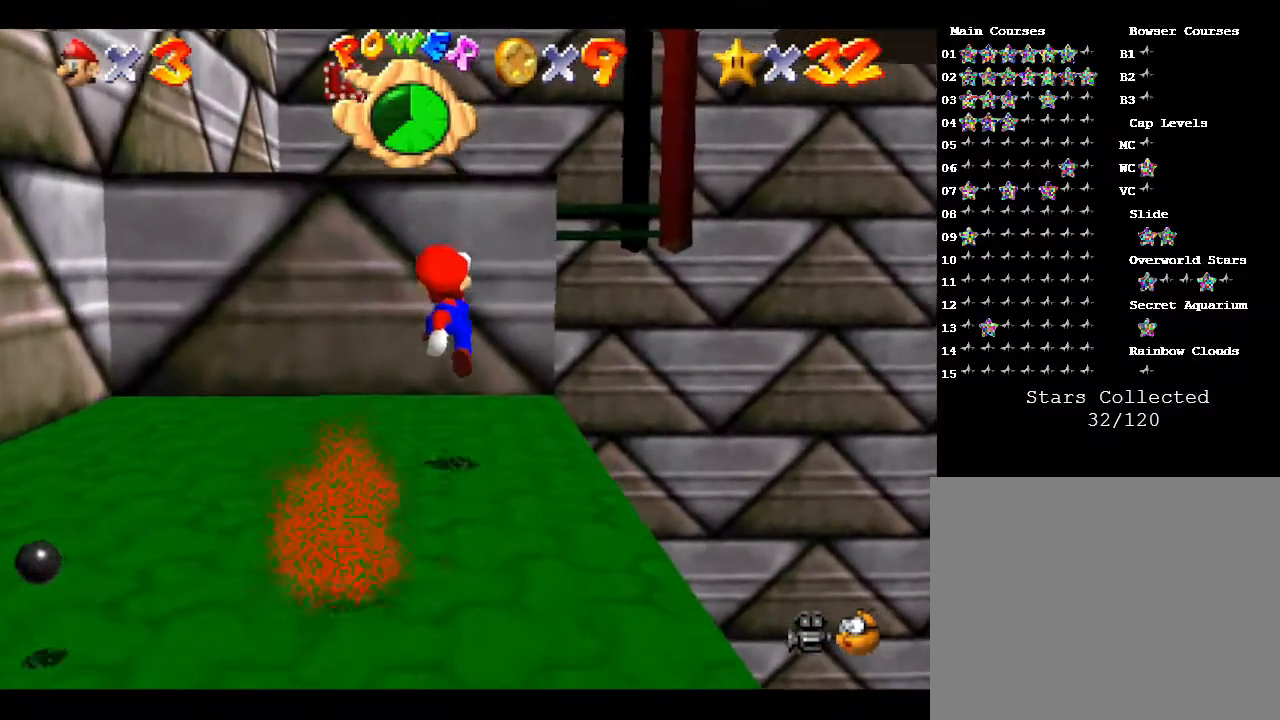
{"buttons": ["A"], "left_stick": "up", "events": [[117, "A", "down"]]}
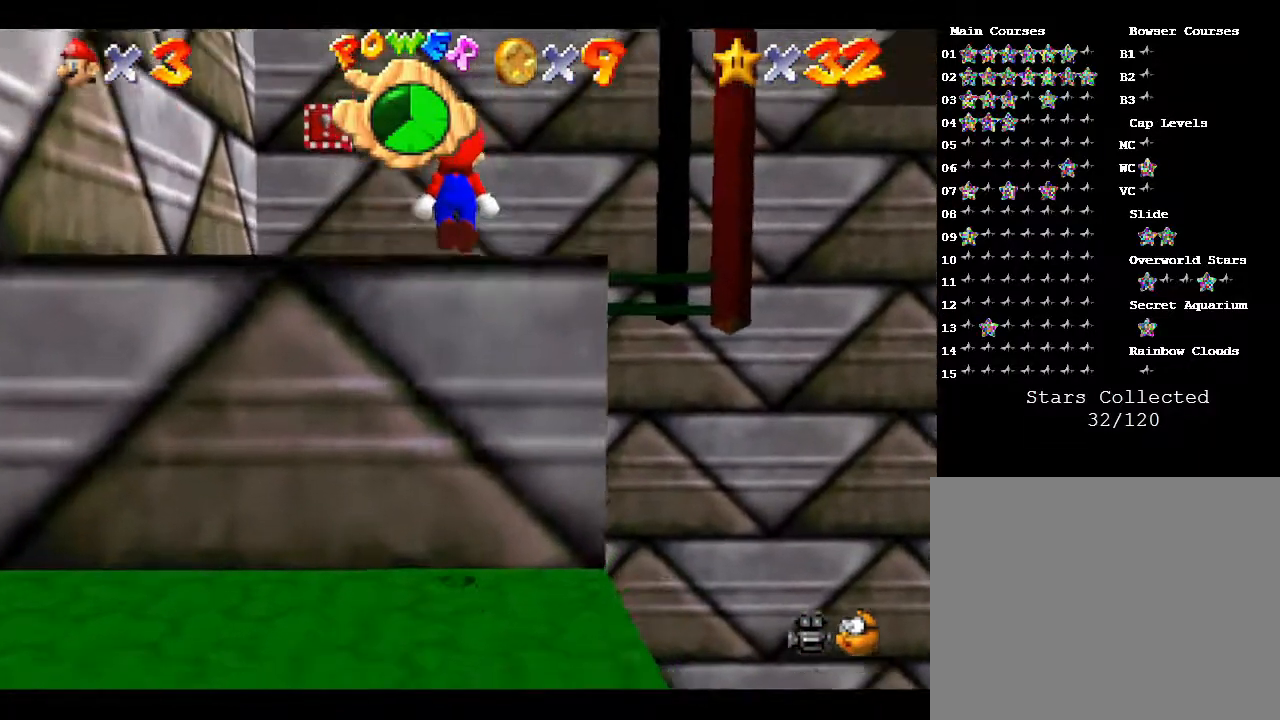
{"buttons": [], "left_stick": "up", "events": [[167, "A", "up"]]}
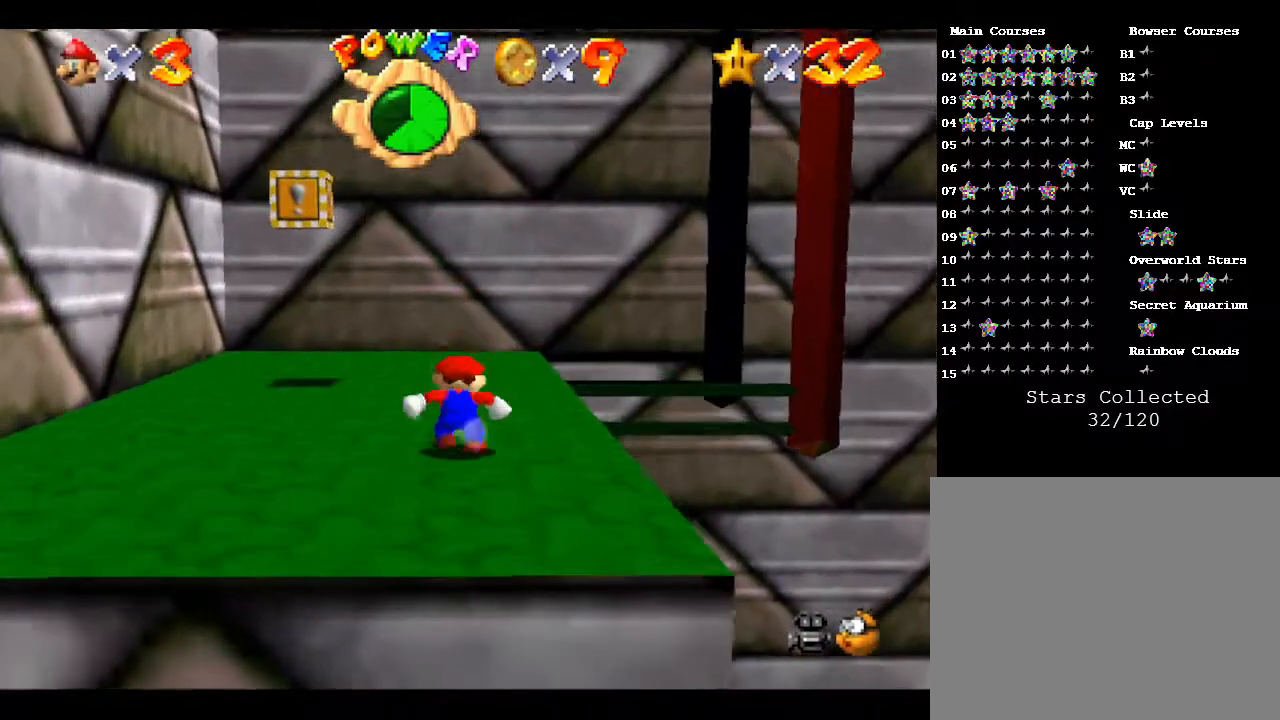
{"buttons": [], "left_stick": "up", "events": []}
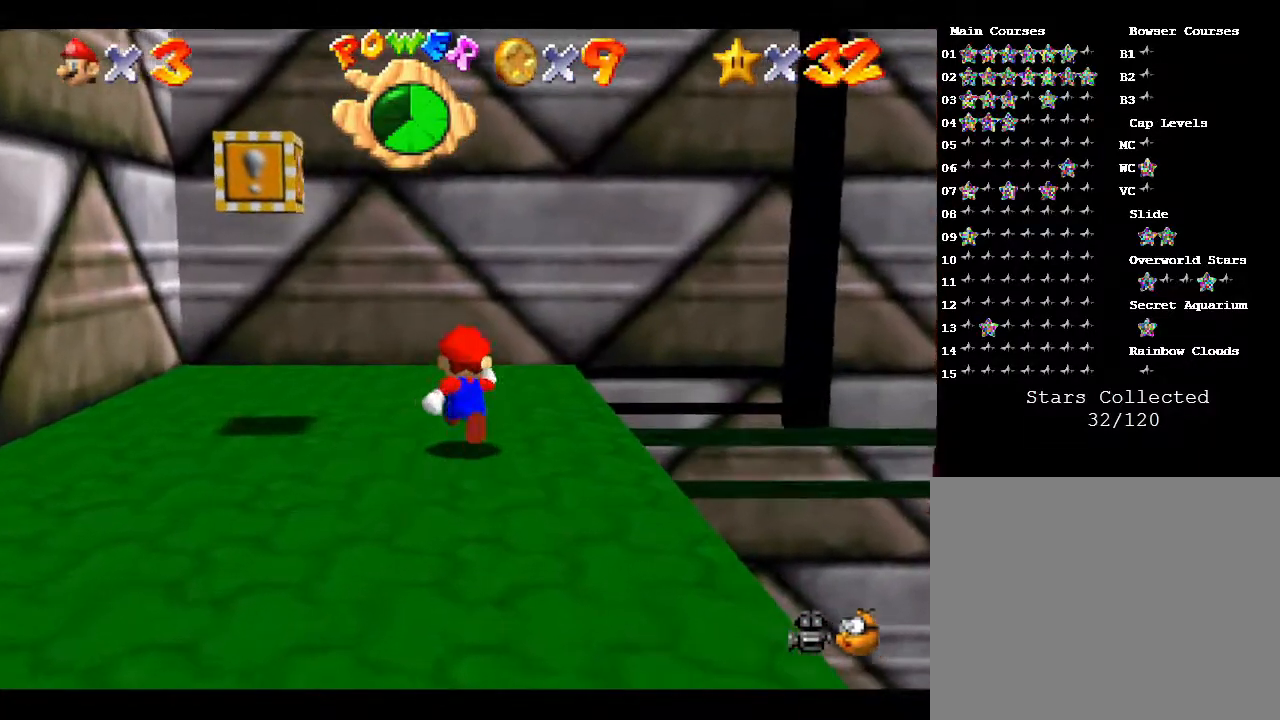
{"buttons": [], "left_stick": "center", "events": [[150, "left_stick", "center"]]}
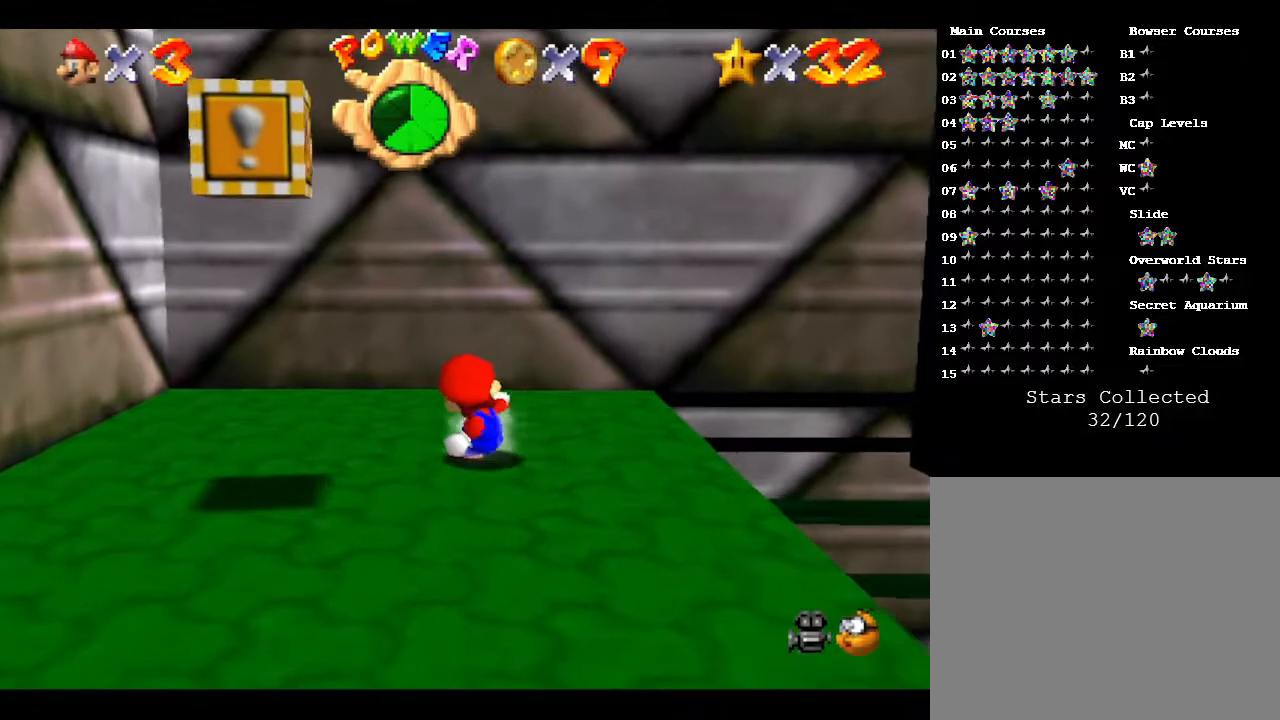
{"buttons": [], "left_stick": "center", "events": [[133, "left_stick", "right"], [267, "left_stick", "center"]]}
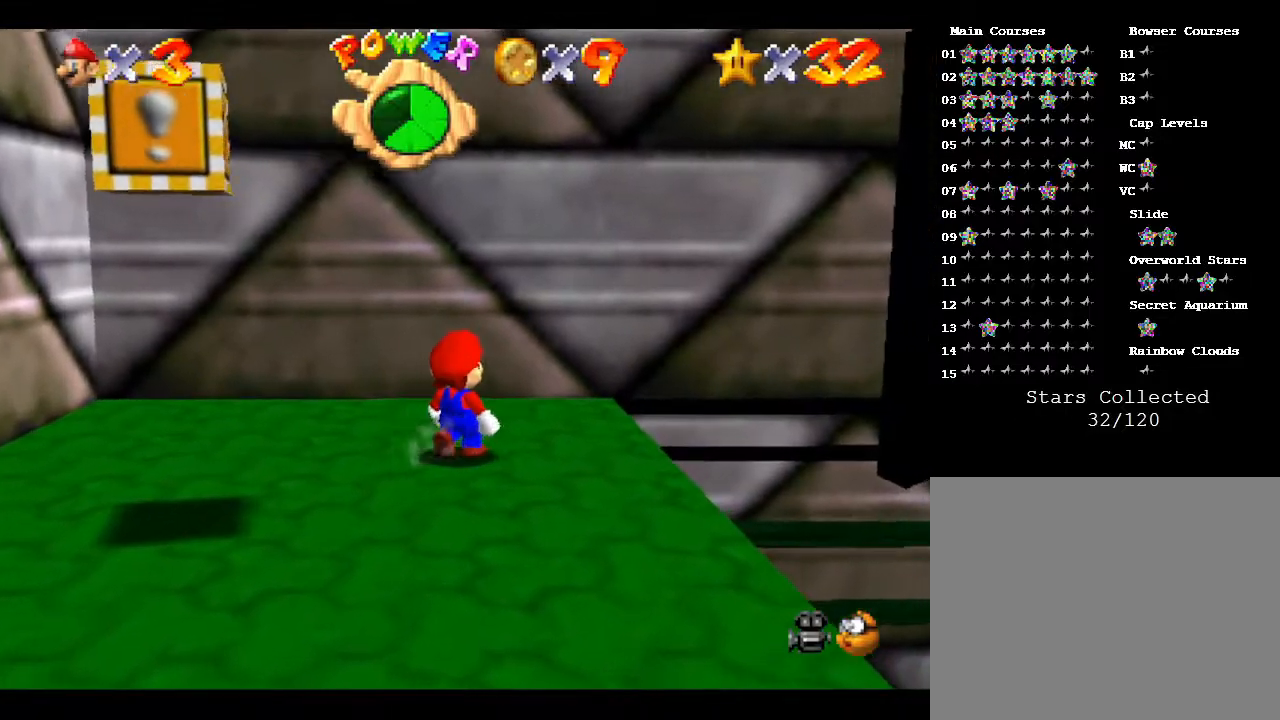
{"buttons": [], "left_stick": "center", "events": [[133, "left_stick", "down-right"], [233, "left_stick", "center"]]}
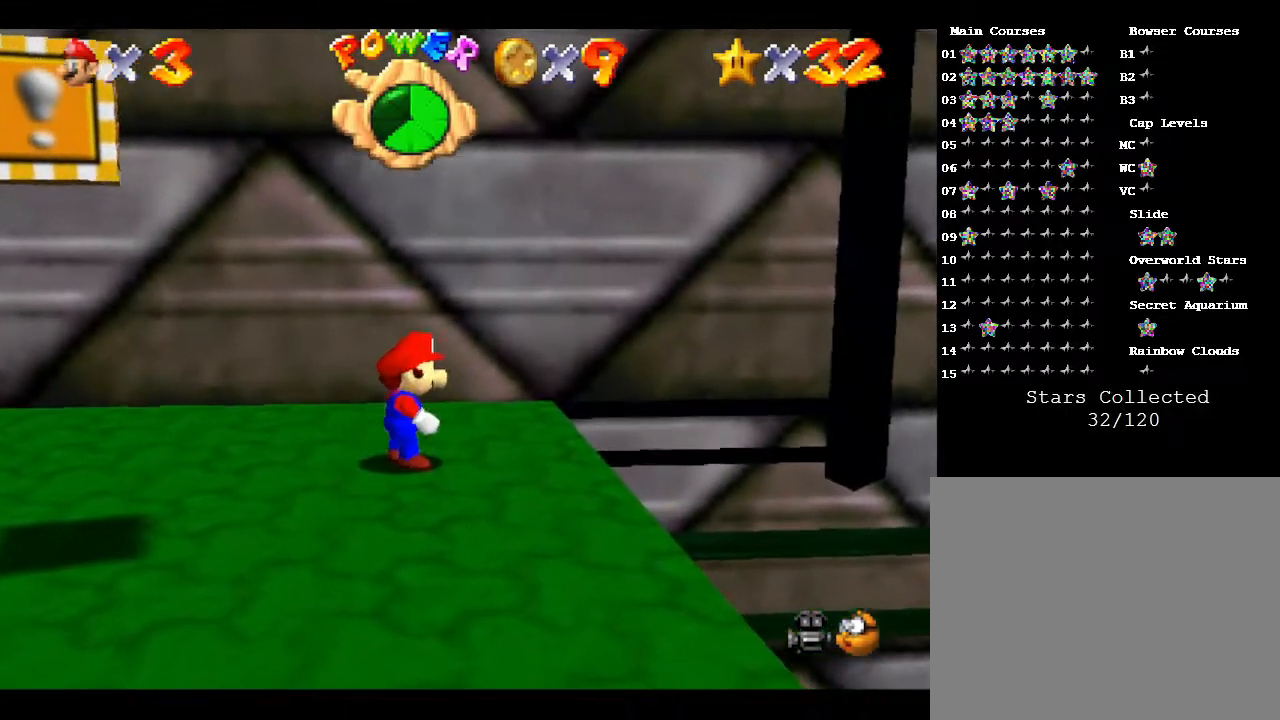
{"buttons": [], "left_stick": "center", "events": [[83, "C_UP", "down"], [217, "C_UP", "up"]]}
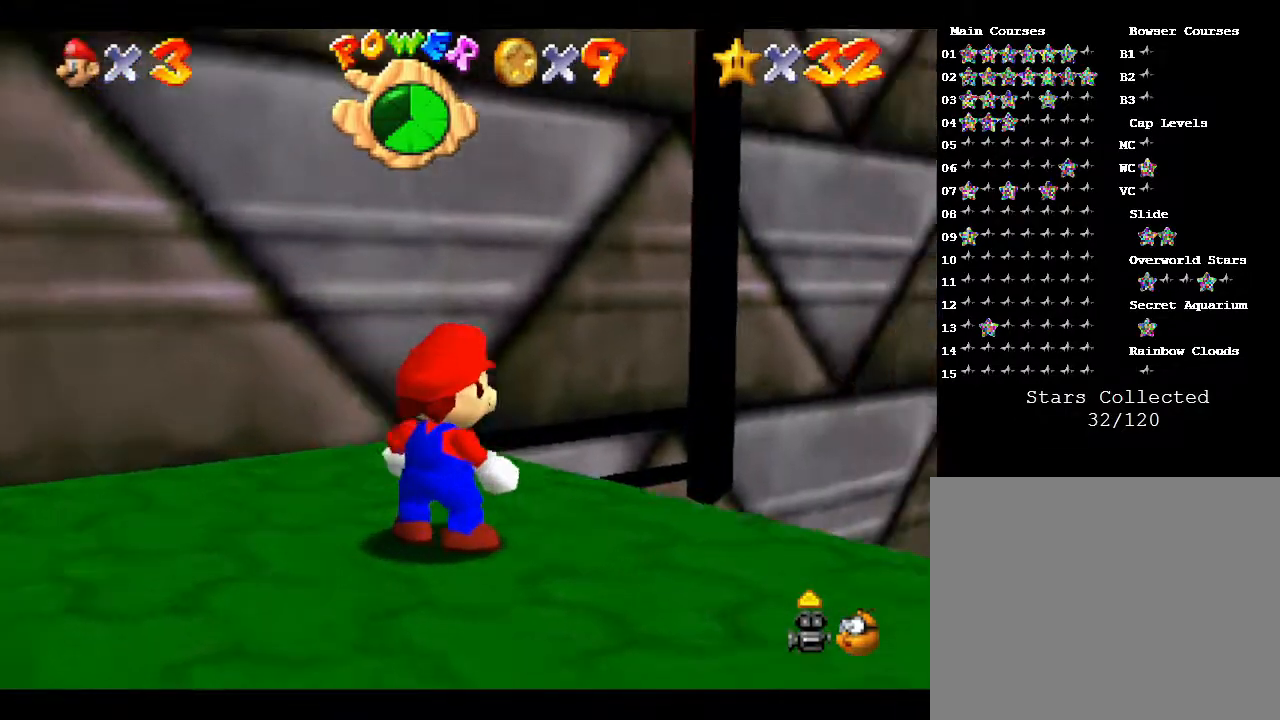
{"buttons": [], "left_stick": "center", "events": [[33, "C_UP", "down"], [150, "C_UP", "up"]]}